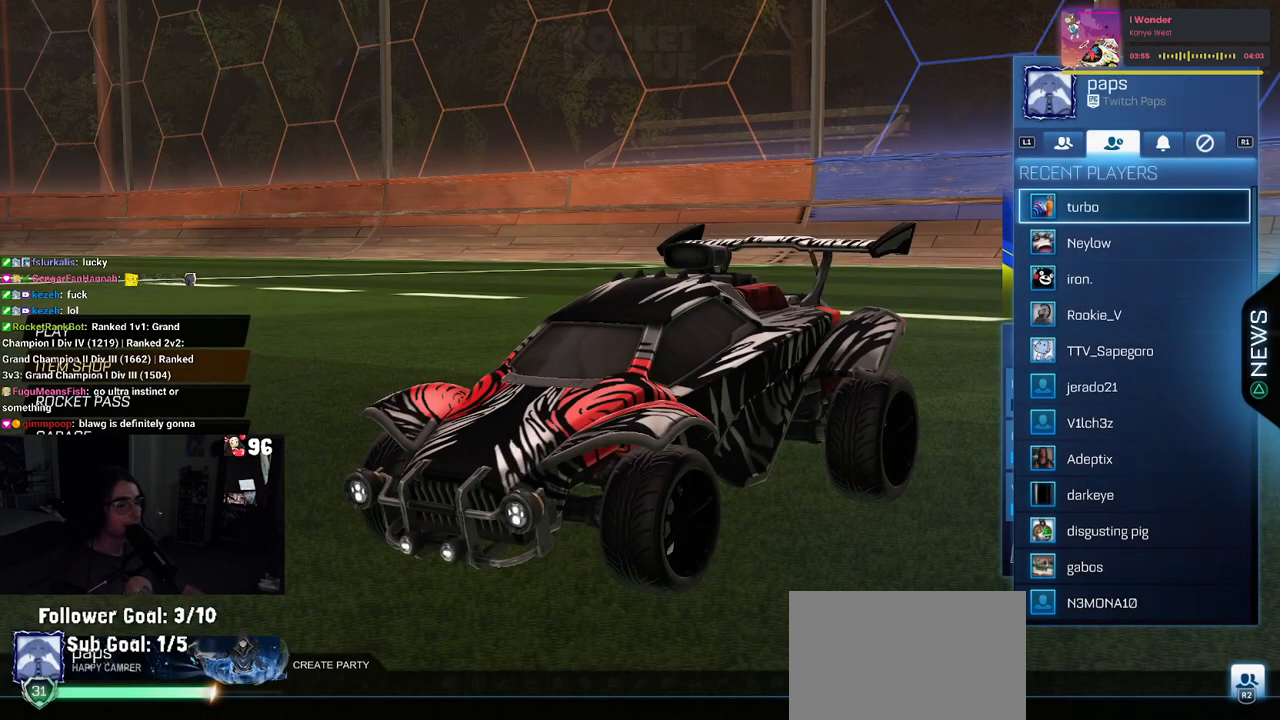
Gameplay with a controller (PlayStation layout); each line is a JSON object with the inputs held at the frame after it. "events" lists button and stick changes between this image and that frame as [ms after this image, input, new state], when the widget could be followed in between.
{"buttons": ["CIRCLE"], "left_stick": "center", "right_stick": "center", "events": [[217, "R2", "down"], [233, "R2", "up"], [500, "CIRCLE", "down"]]}
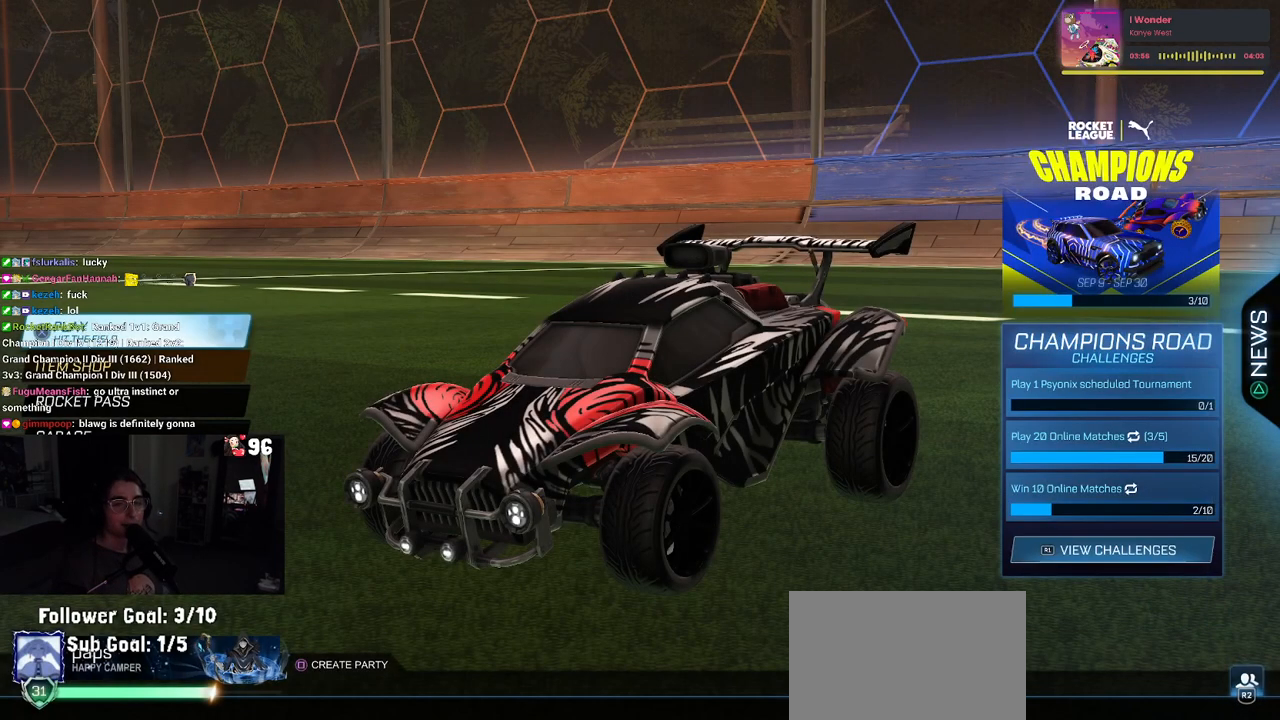
{"buttons": [], "left_stick": "center", "right_stick": "center", "events": [[33, "CIRCLE", "up"], [300, "CROSS", "down"], [367, "CROSS", "up"]]}
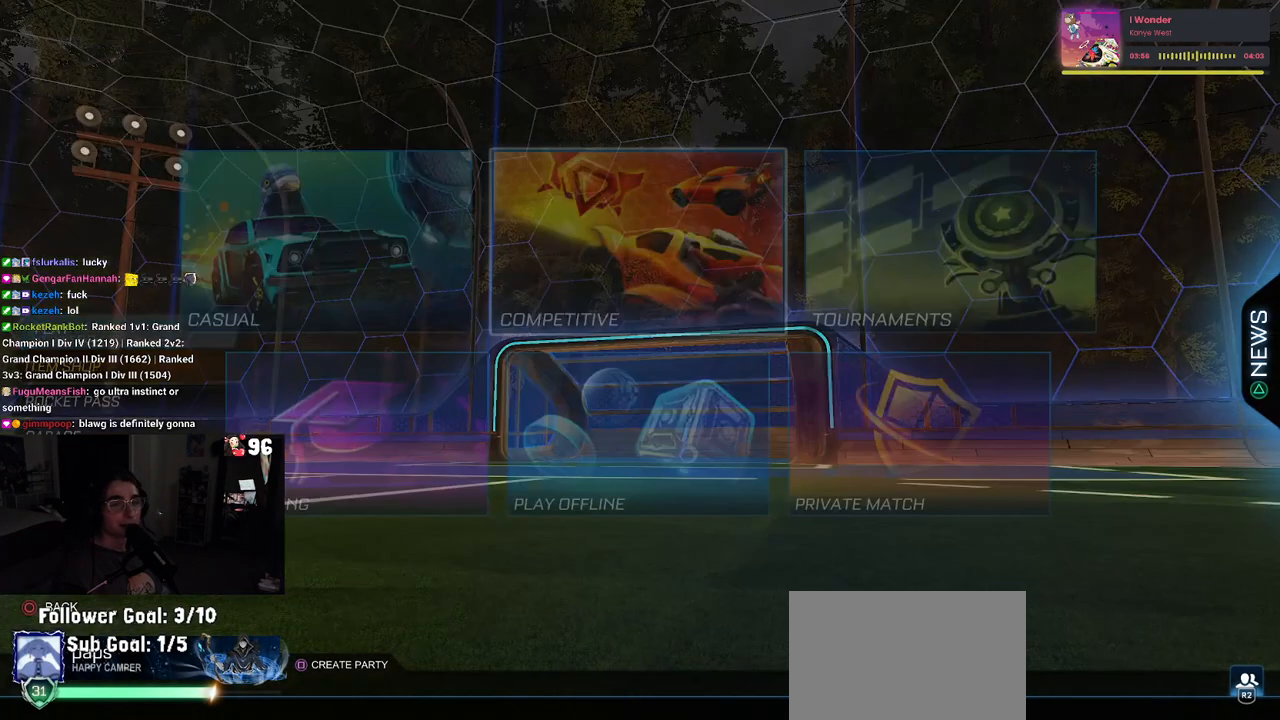
{"buttons": [], "left_stick": "center", "right_stick": "center", "events": [[317, "CROSS", "down"], [400, "CROSS", "up"]]}
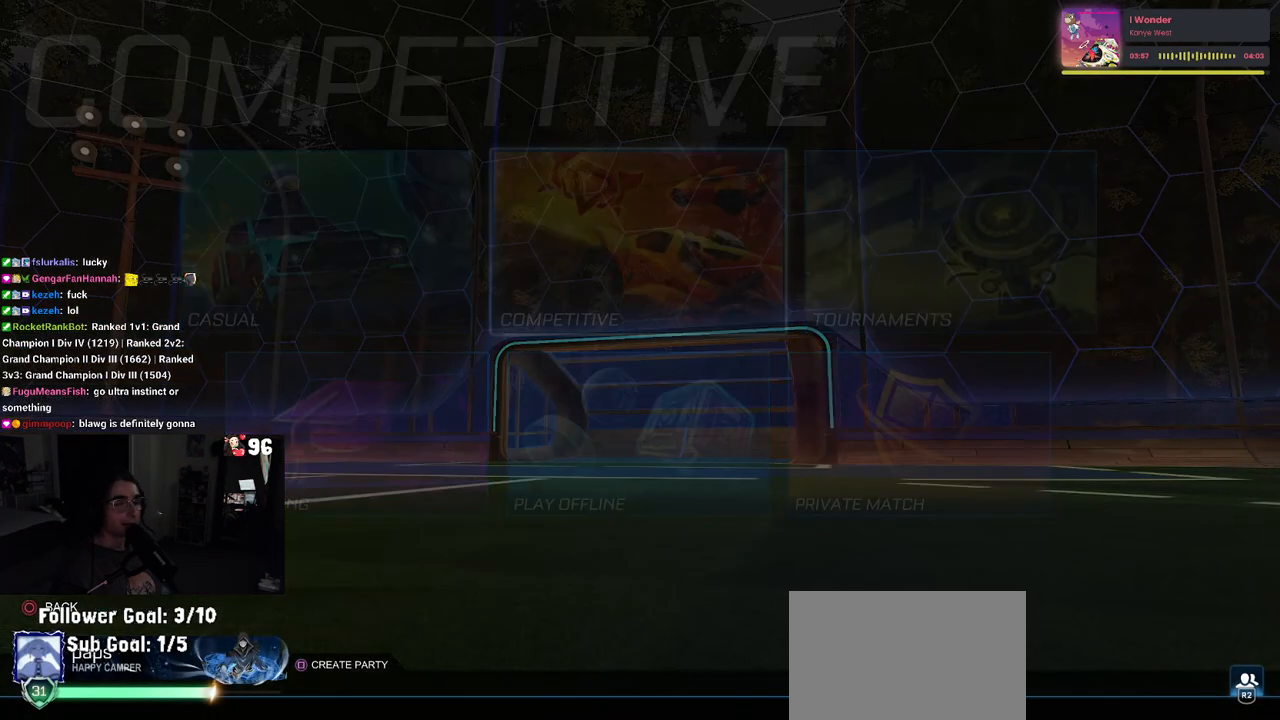
{"buttons": [], "left_stick": "center", "right_stick": "center", "events": []}
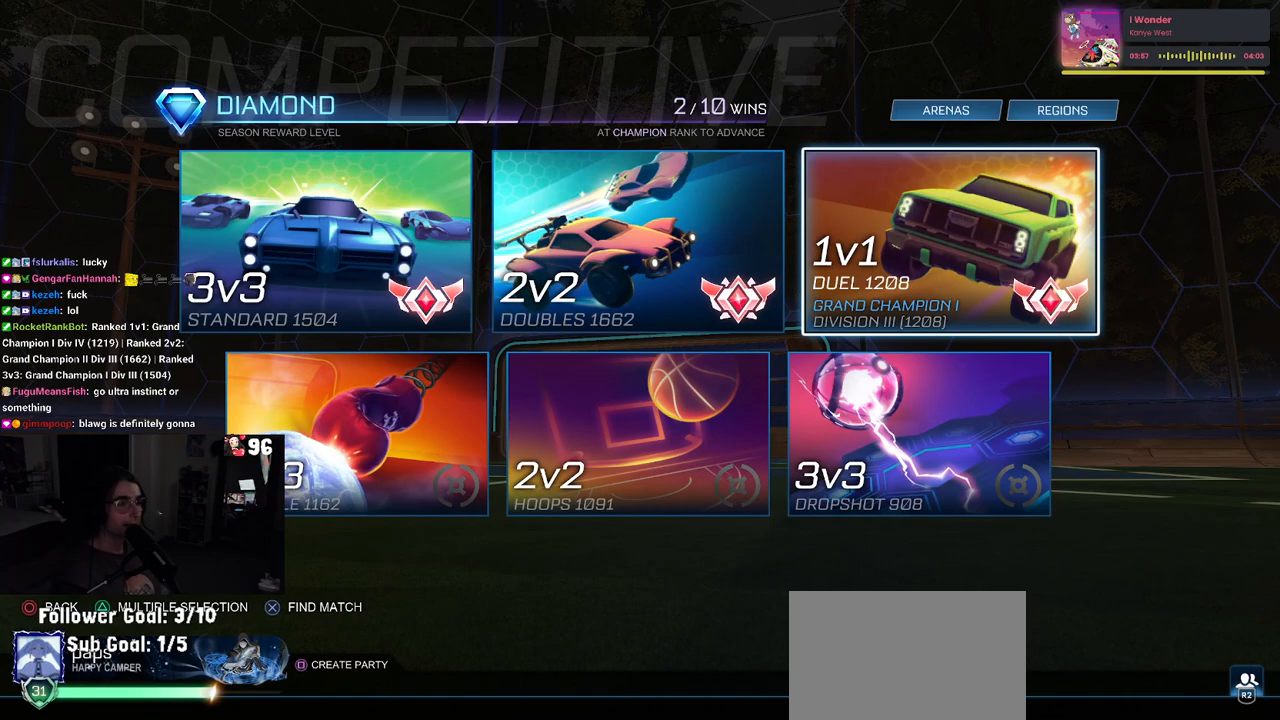
{"buttons": [], "left_stick": "center", "right_stick": "center", "events": [[33, "CROSS", "down"], [150, "CROSS", "up"]]}
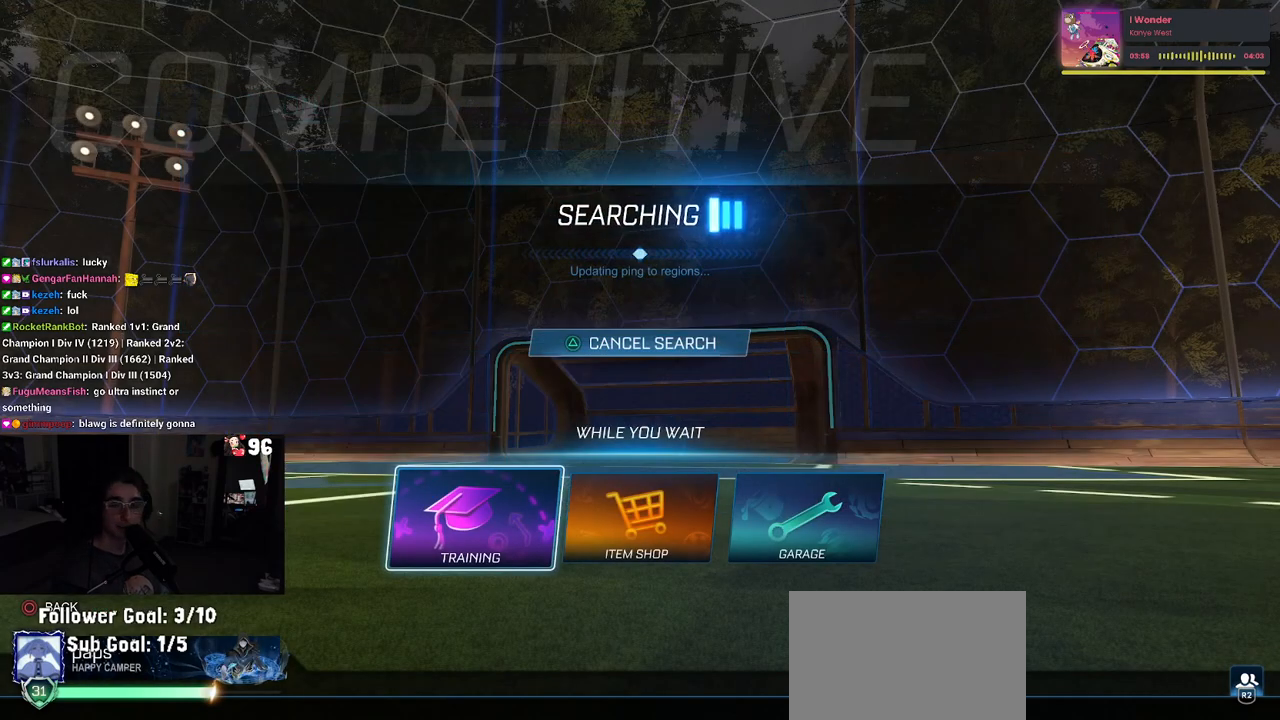
{"buttons": [], "left_stick": "center", "right_stick": "center", "events": []}
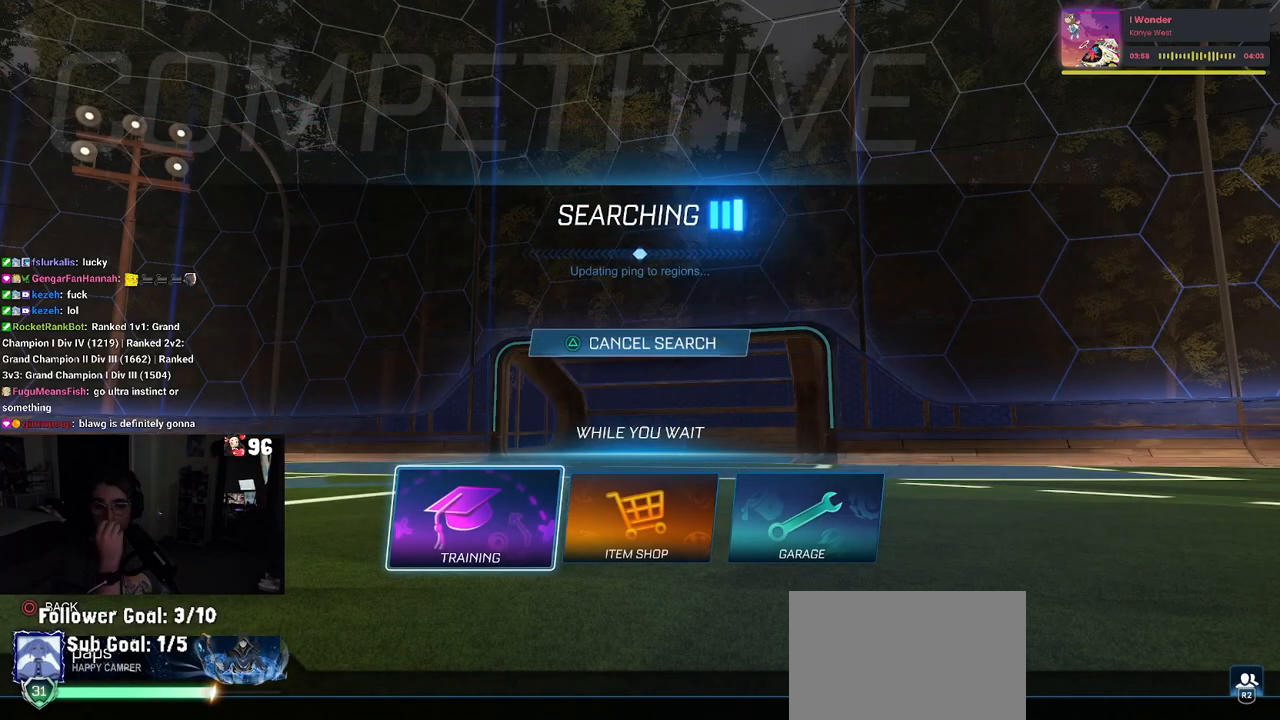
{"buttons": [], "left_stick": "center", "right_stick": "center", "events": []}
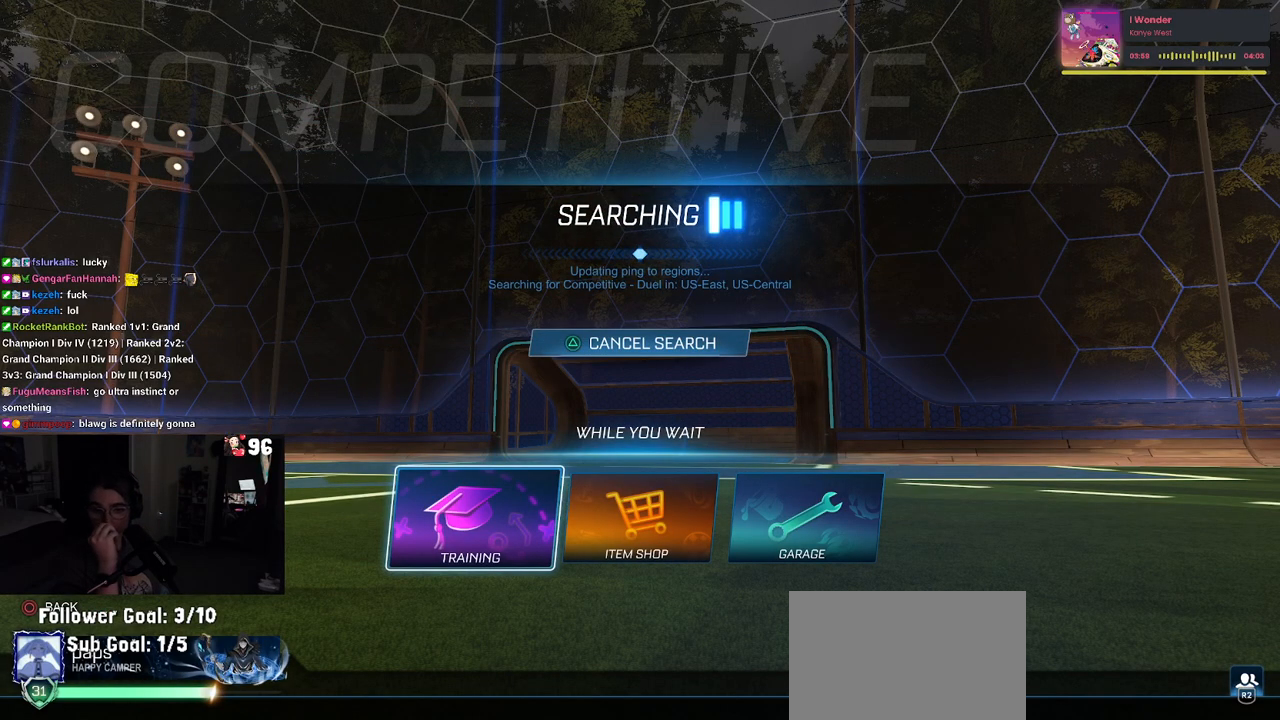
{"buttons": [], "left_stick": "center", "right_stick": "center", "events": []}
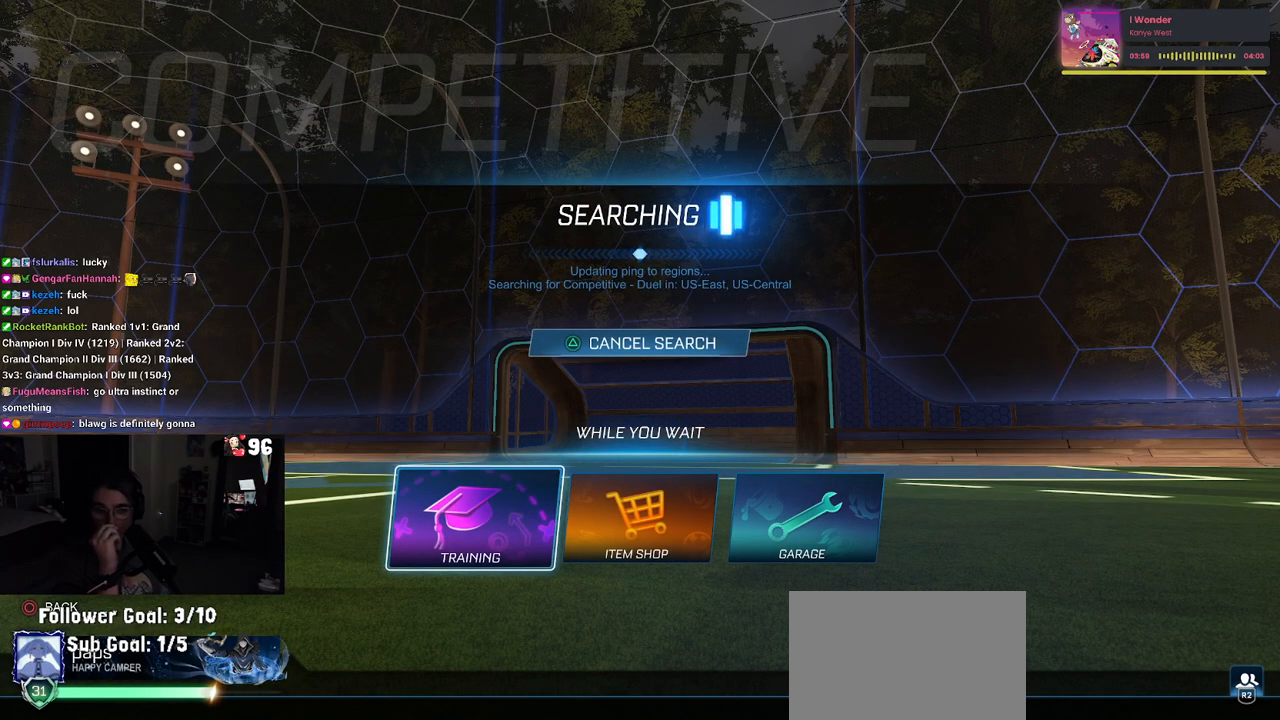
{"buttons": [], "left_stick": "center", "right_stick": "center", "events": []}
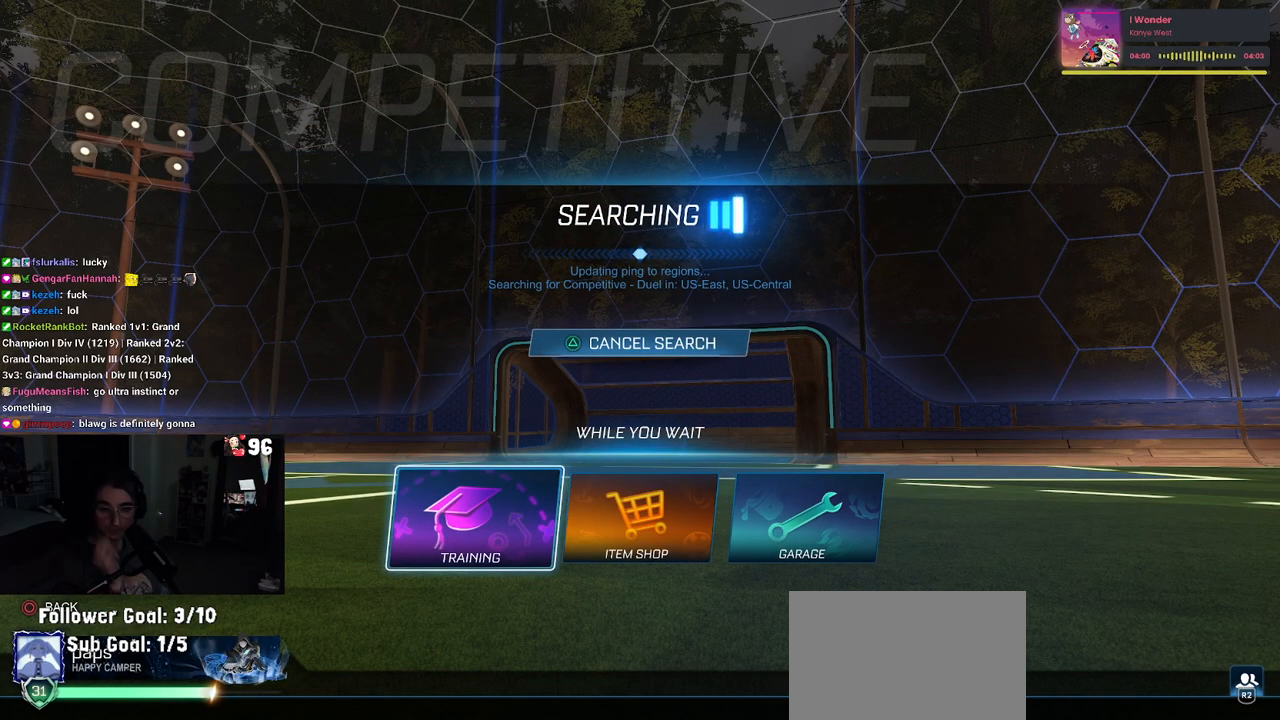
{"buttons": [], "left_stick": "center", "right_stick": "center", "events": []}
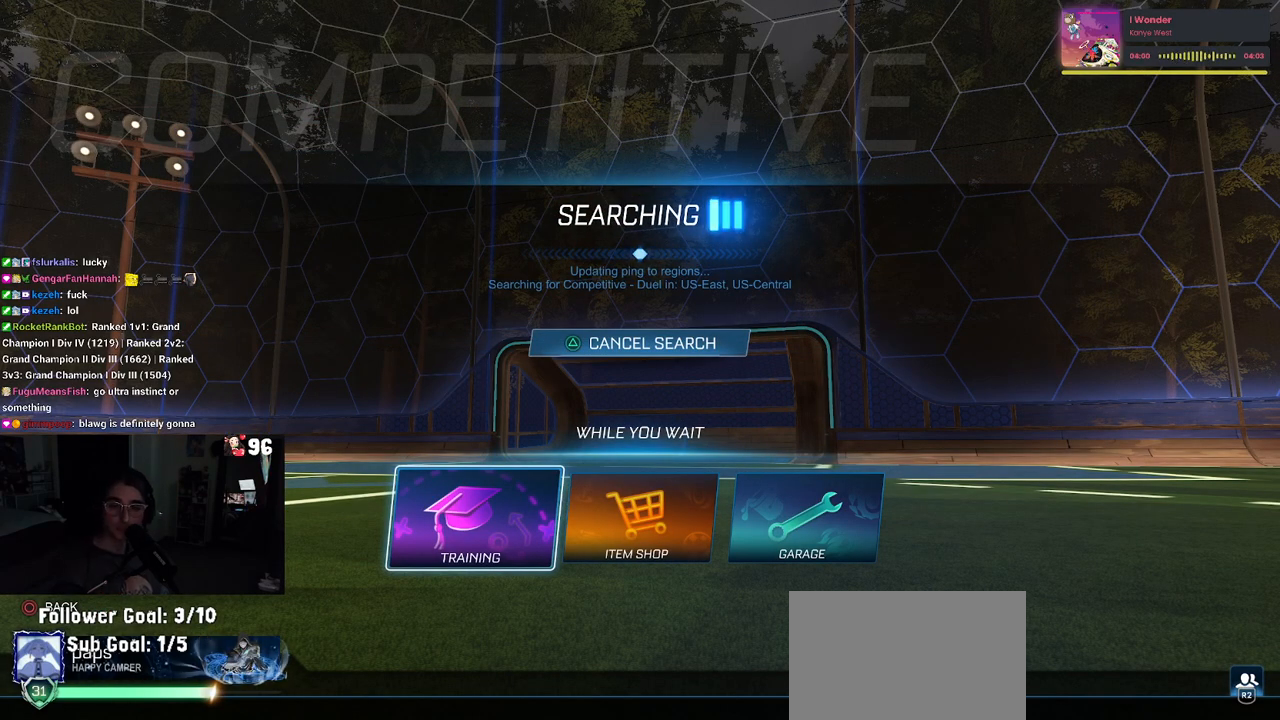
{"buttons": [], "left_stick": "center", "right_stick": "center", "events": []}
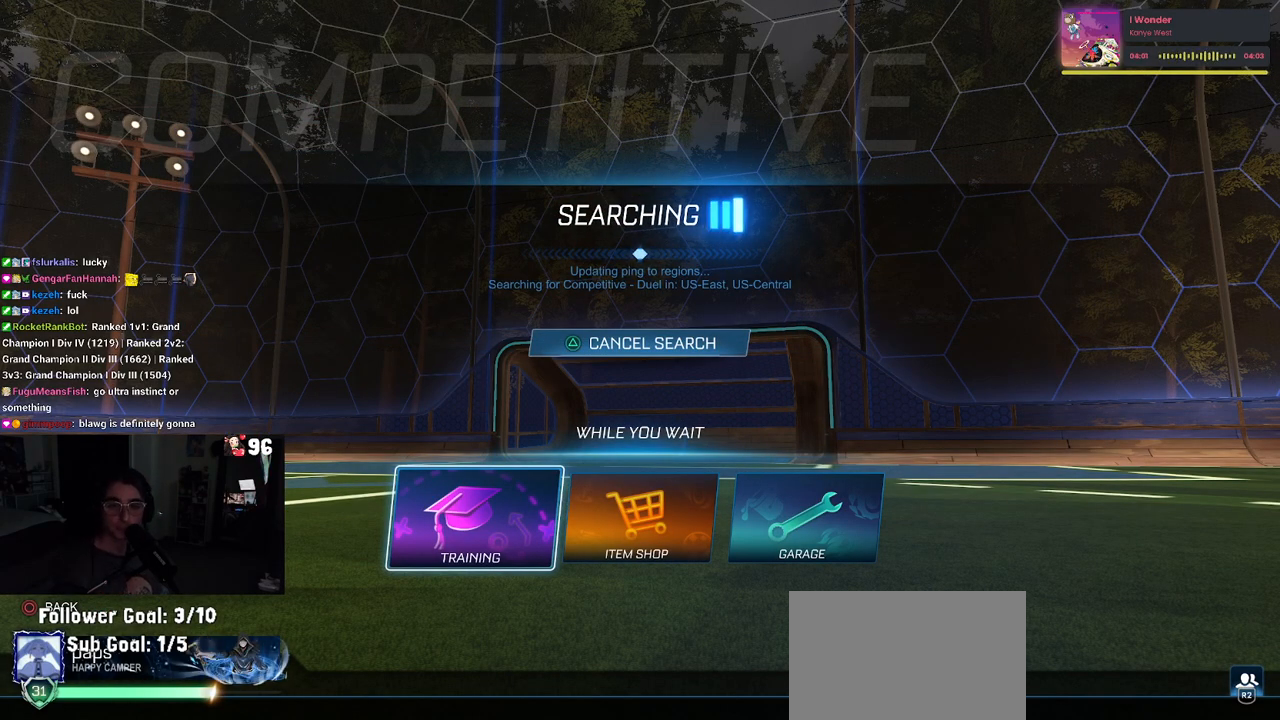
{"buttons": [], "left_stick": "center", "right_stick": "center", "events": [[350, "CROSS", "down"], [467, "CROSS", "up"]]}
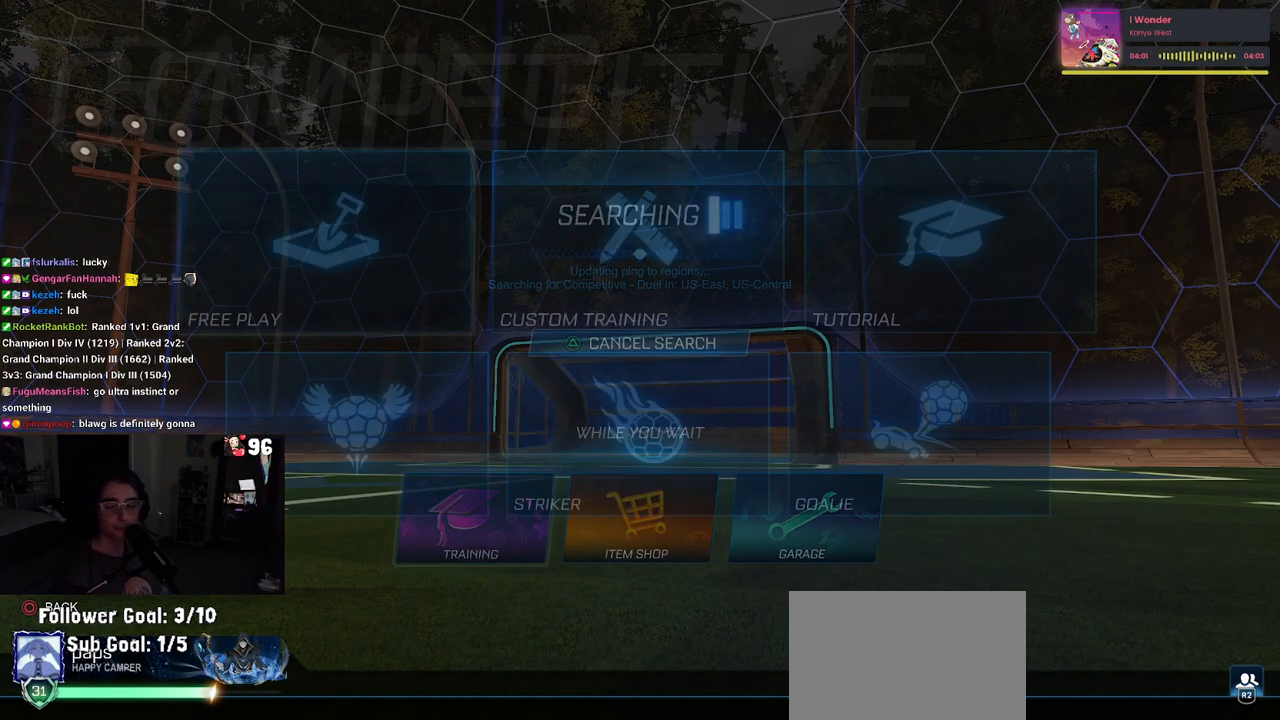
{"buttons": ["CROSS"], "left_stick": "center", "right_stick": "center", "events": [[50, "CROSS", "down"], [117, "CROSS", "up"], [450, "CROSS", "down"]]}
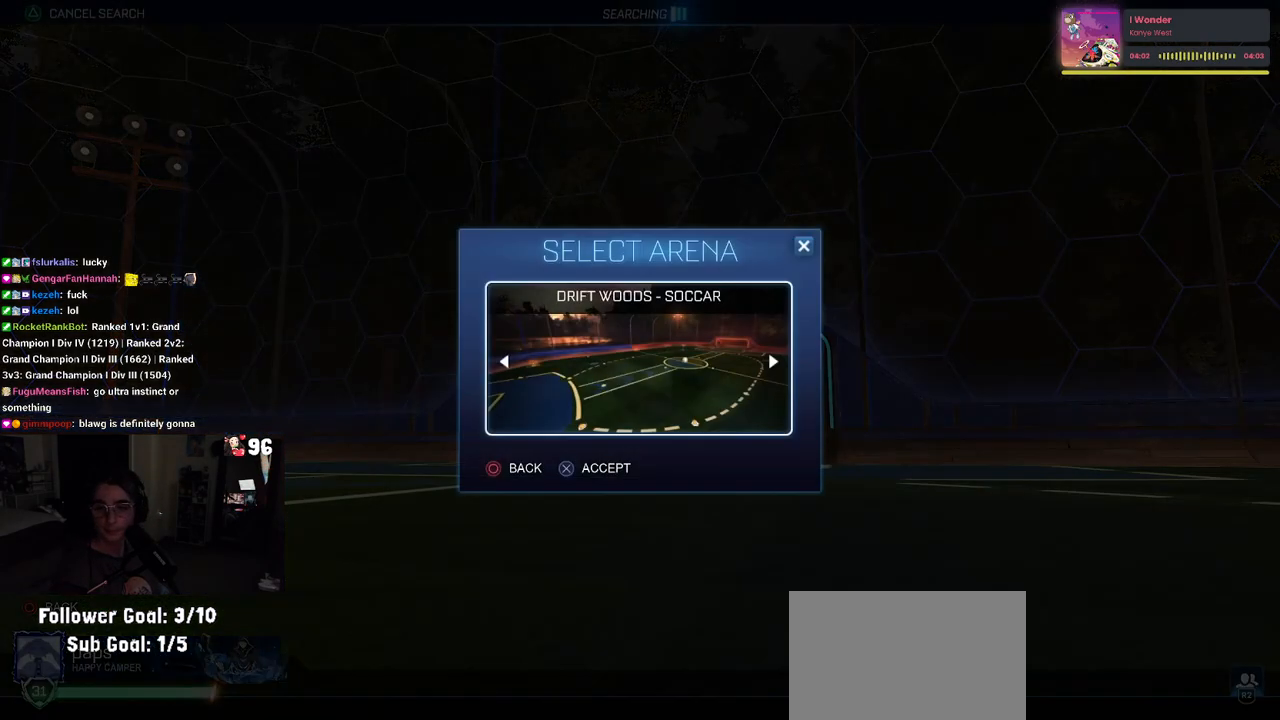
{"buttons": [], "left_stick": "center", "right_stick": "center", "events": [[33, "CROSS", "up"]]}